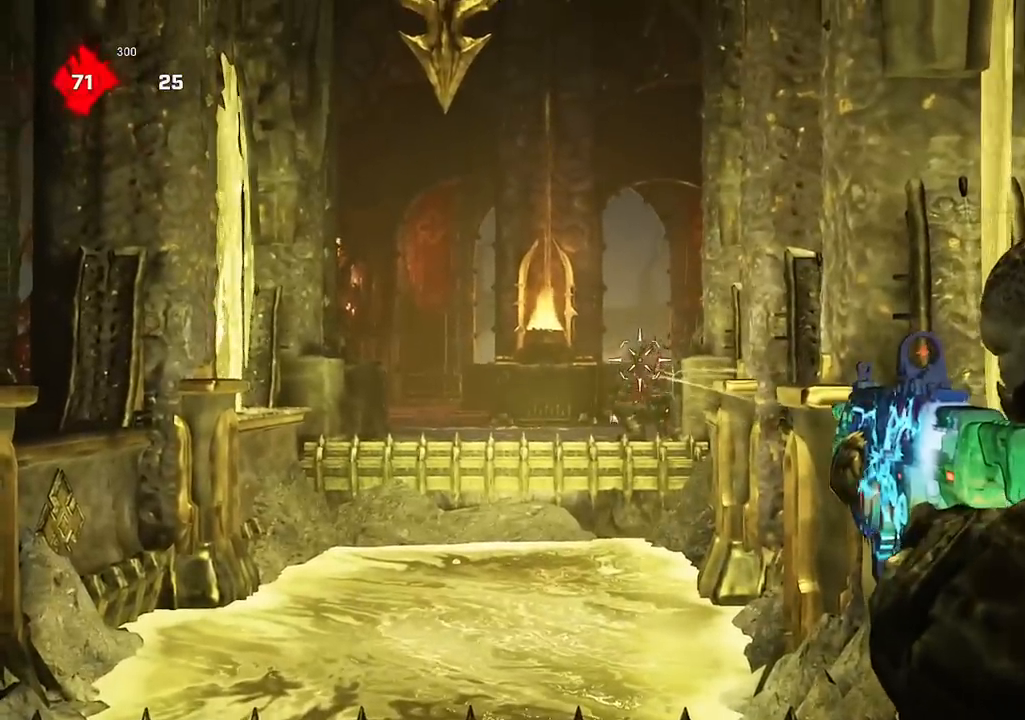
Gameplay with a controller (Xbox layout); each line is a JSON object with the inputs held at the frame after it. "events" lists button and stick changes between this image and that frame as [ms after this image, input, new state], when the widget could be followed in between.
{"buttons": ["L2", "R2"], "left_stick": "center", "right_stick": "down-left", "events": [[83, "right_stick", "center"], [317, "right_stick", "left"], [484, "right_stick", "down-left"]]}
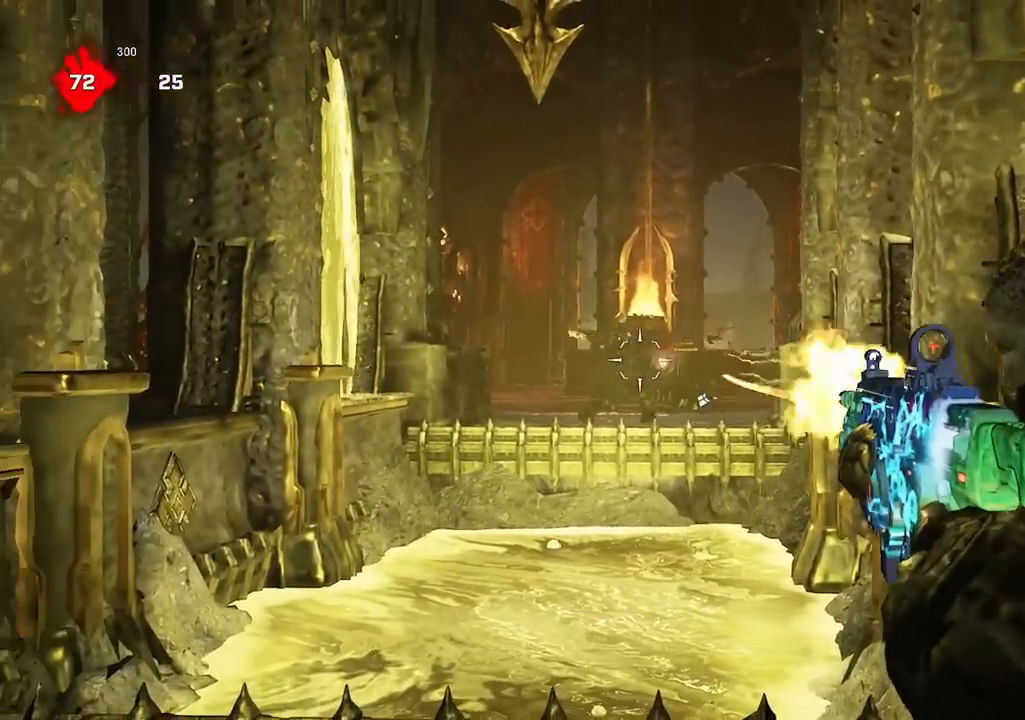
{"buttons": ["L2", "R2"], "left_stick": "center", "right_stick": "up-left", "events": [[333, "right_stick", "up-left"]]}
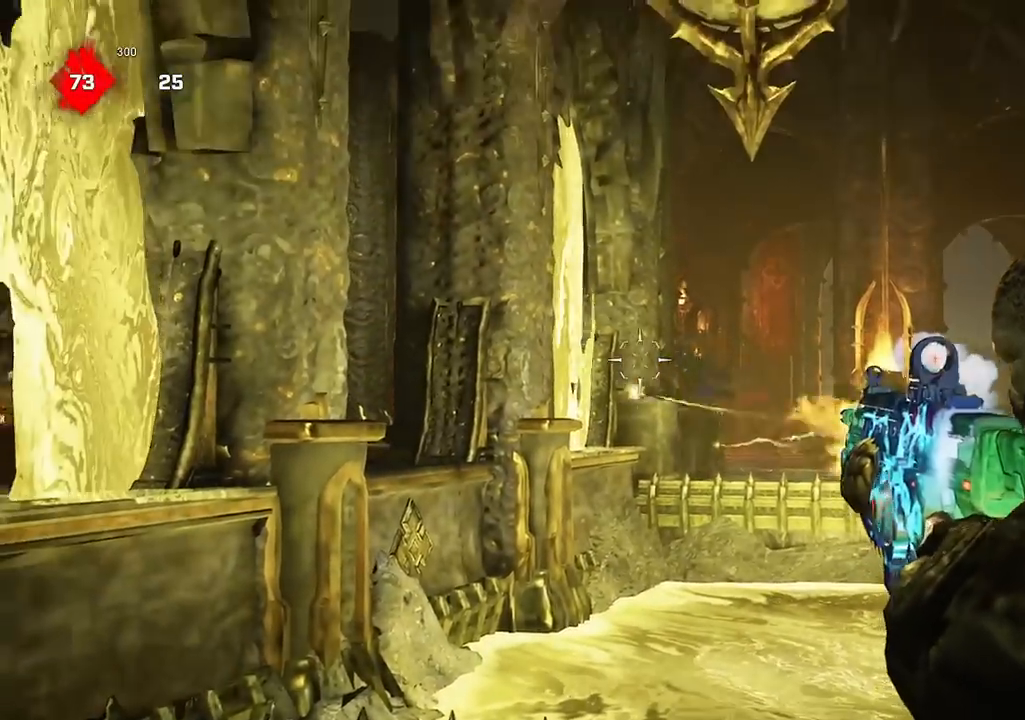
{"buttons": [], "left_stick": "center", "right_stick": "left", "events": [[17, "left_stick", "left"], [17, "right_stick", "down-right"], [150, "L2", "up"], [184, "right_stick", "left"], [200, "A", "down"], [200, "DPAD_LEFT", "down"], [200, "R2", "up"], [284, "A", "up"], [284, "DPAD_LEFT", "up"], [384, "left_stick", "up-left"], [484, "left_stick", "center"]]}
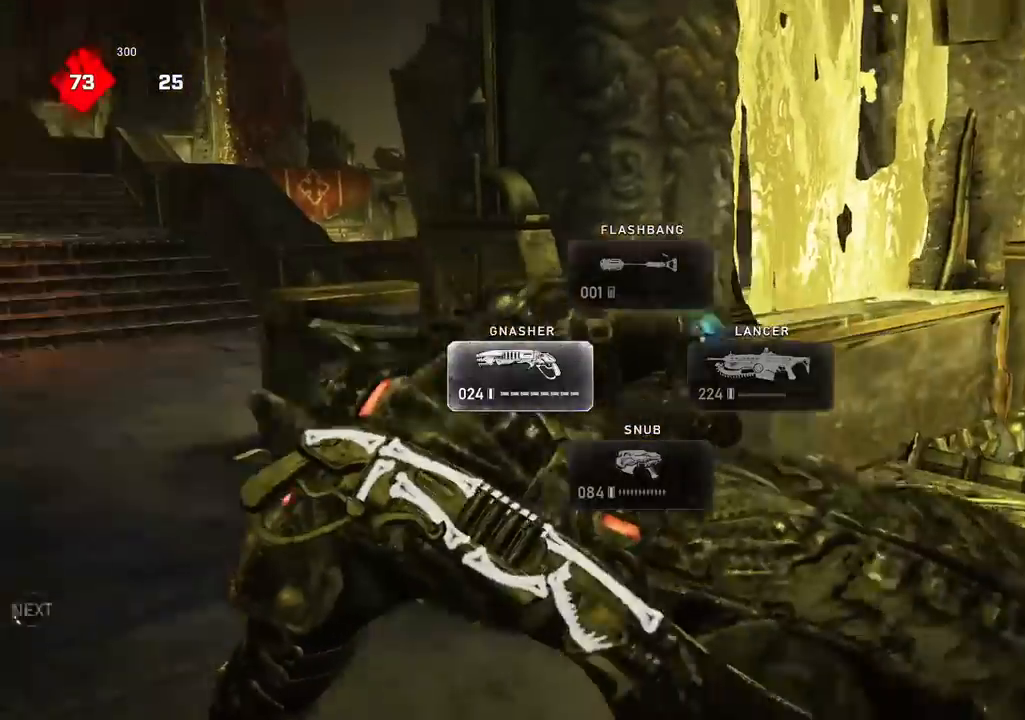
{"buttons": ["A"], "left_stick": "up", "right_stick": "center", "events": [[83, "right_stick", "center"], [116, "A", "down"], [483, "left_stick", "up"]]}
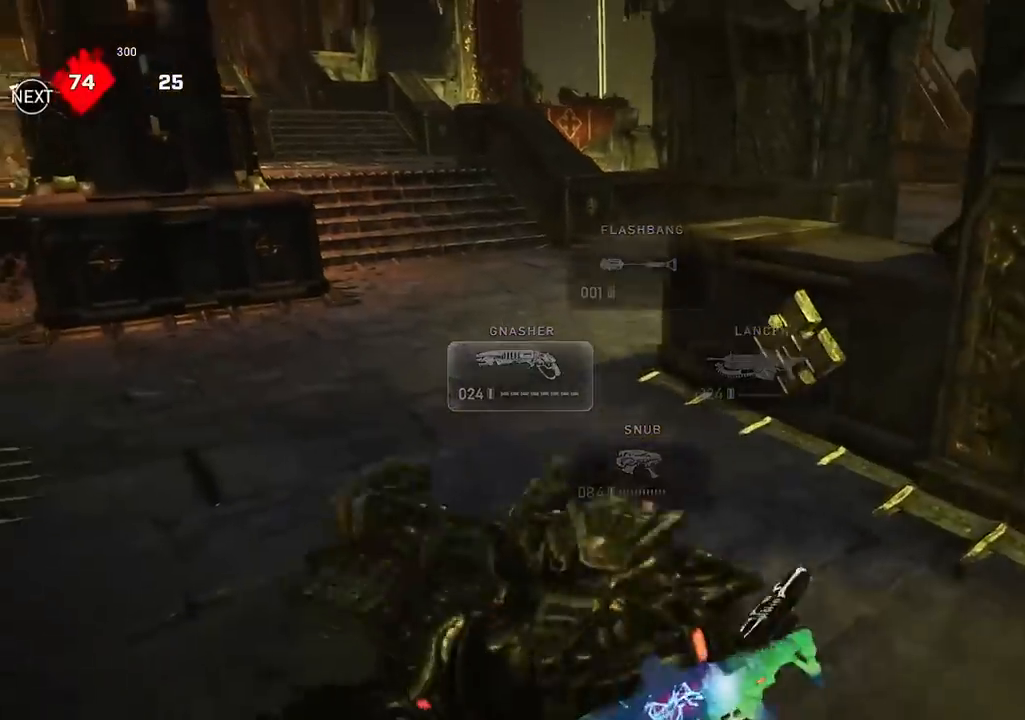
{"buttons": [], "left_stick": "up", "right_stick": "center", "events": [[184, "A", "up"], [250, "right_stick", "right"], [284, "A", "down"], [350, "A", "up"], [417, "right_stick", "center"]]}
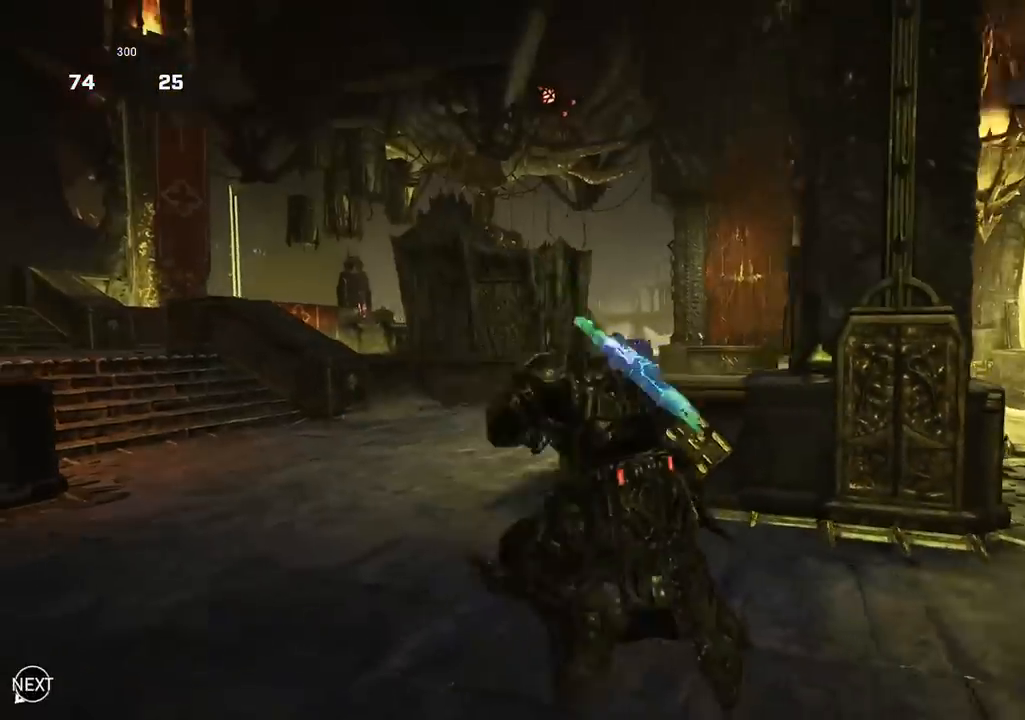
{"buttons": ["A", "R2"], "left_stick": "up-left", "right_stick": "down-left", "events": [[216, "A", "down"], [300, "L2", "down"], [317, "right_stick", "right"], [367, "R2", "down"], [417, "right_stick", "down-left"], [433, "L2", "up"], [483, "left_stick", "up-left"]]}
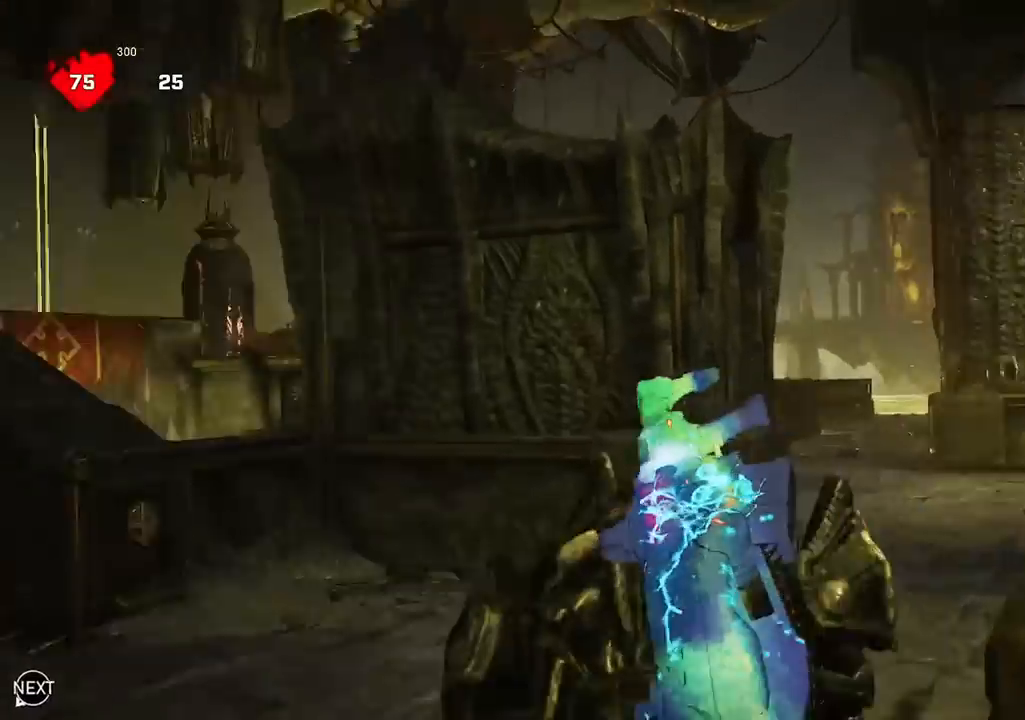
{"buttons": ["A"], "left_stick": "up", "right_stick": "right", "events": [[33, "R2", "up"], [184, "right_stick", "center"], [200, "left_stick", "up"], [334, "A", "up"], [334, "right_stick", "right"], [501, "A", "down"]]}
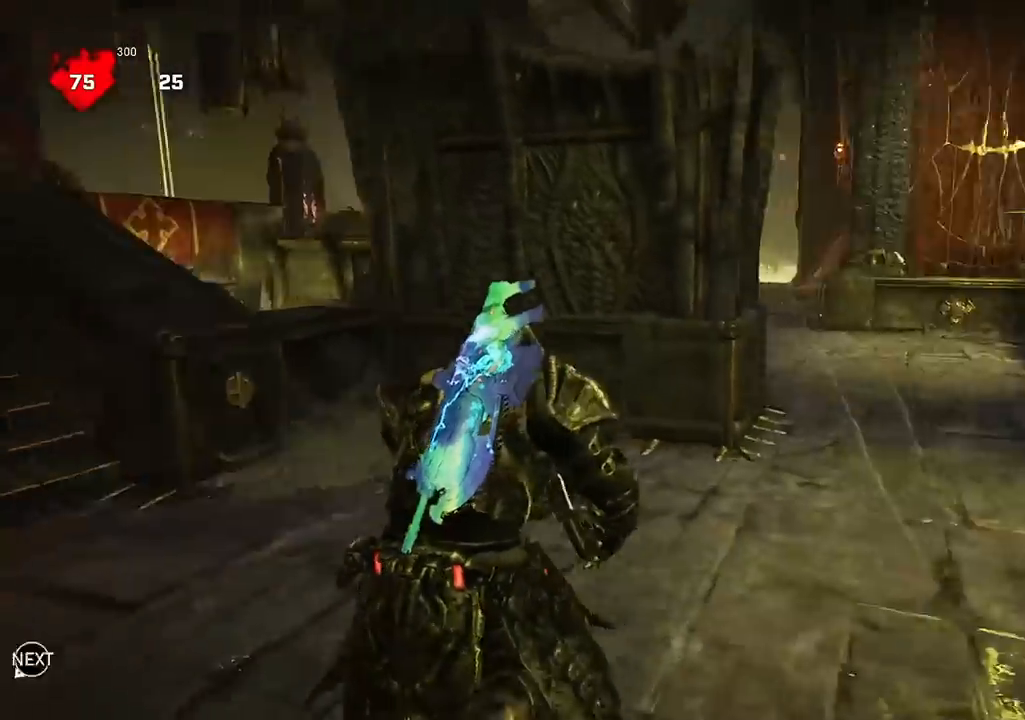
{"buttons": [], "left_stick": "center", "right_stick": "down-right", "events": [[50, "A", "up"], [133, "left_stick", "center"], [200, "left_stick", "down-right"], [283, "A", "down"], [283, "left_stick", "up-right"], [317, "right_stick", "center"], [333, "left_stick", "up"], [350, "A", "up"], [383, "right_stick", "down-right"], [483, "left_stick", "center"]]}
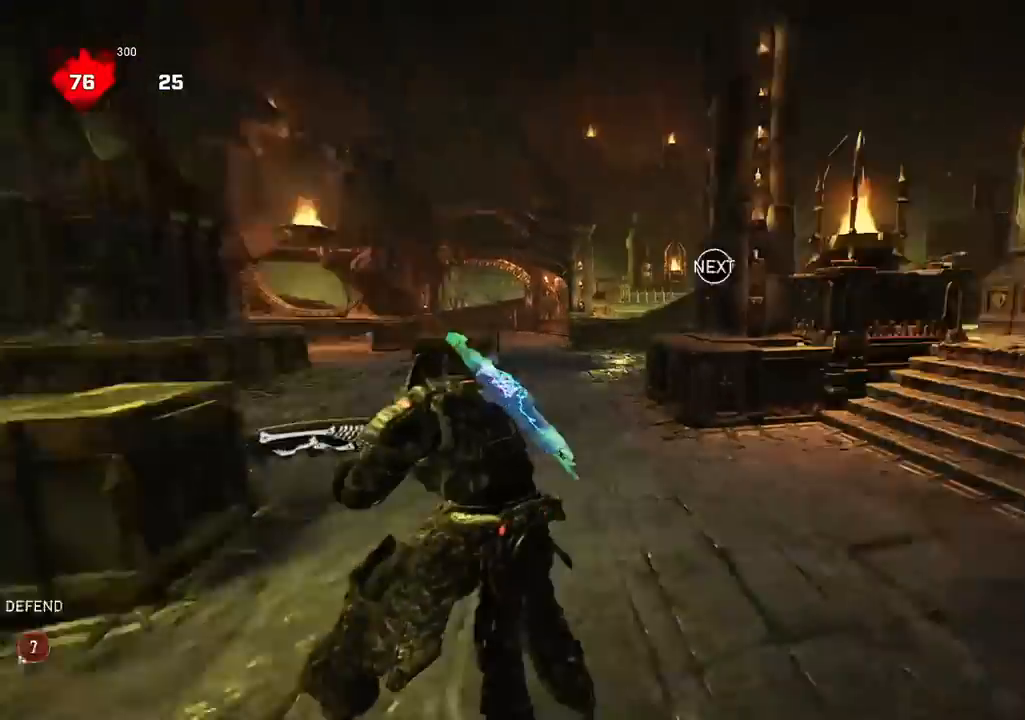
{"buttons": [], "left_stick": "up-left", "right_stick": "center", "events": [[150, "left_stick", "right"], [200, "right_stick", "center"], [350, "left_stick", "up-left"]]}
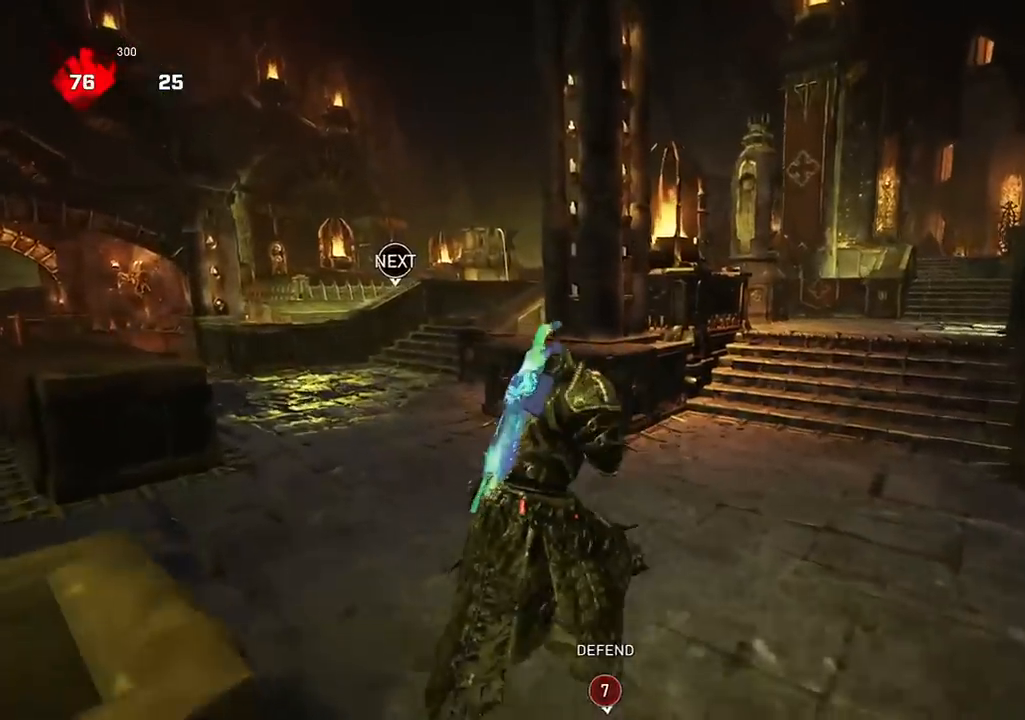
{"buttons": ["A"], "left_stick": "up-left", "right_stick": "center", "events": [[33, "left_stick", "up"], [116, "A", "down"], [183, "A", "up"], [333, "left_stick", "down"], [433, "left_stick", "up-left"], [483, "A", "down"]]}
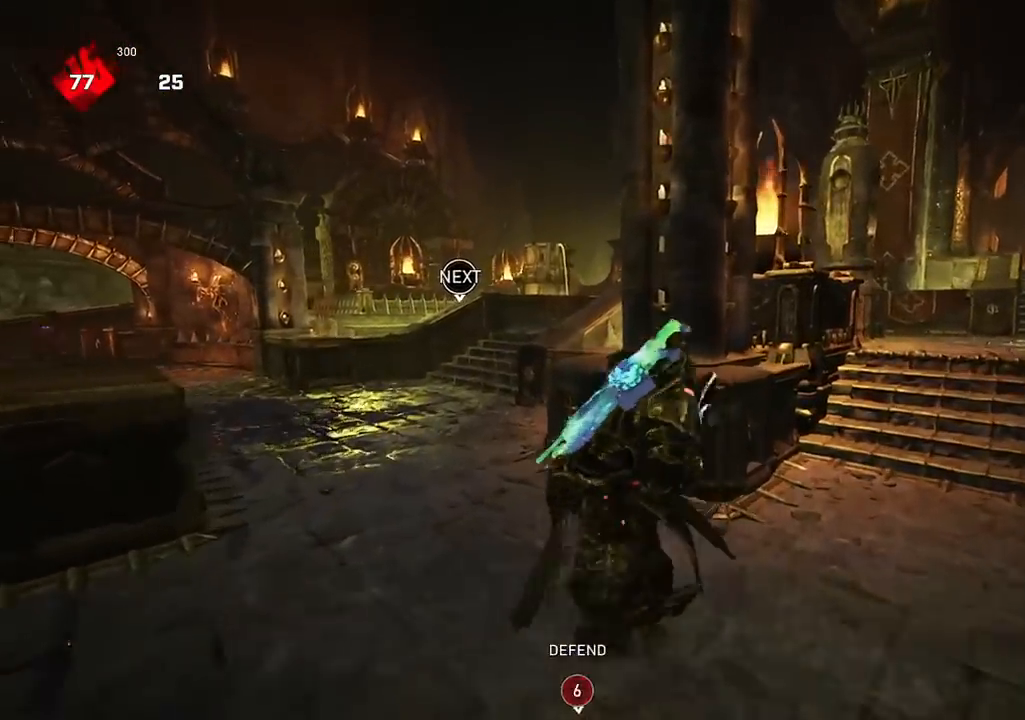
{"buttons": [], "left_stick": "up", "right_stick": "center", "events": [[50, "right_stick", "right"], [67, "A", "up"], [200, "right_stick", "center"], [350, "A", "down"], [350, "left_stick", "up"], [350, "right_stick", "down-left"], [450, "A", "up"], [501, "right_stick", "center"]]}
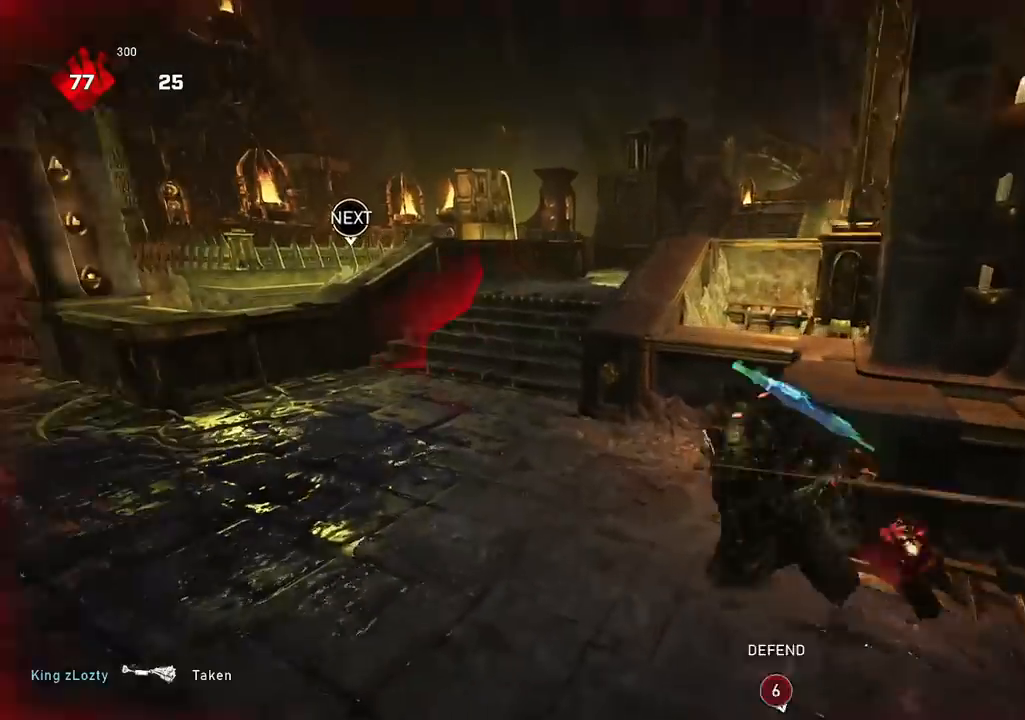
{"buttons": ["A"], "left_stick": "up", "right_stick": "down-left", "events": [[216, "A", "down"], [300, "A", "up"], [333, "right_stick", "down-left"], [433, "A", "down"]]}
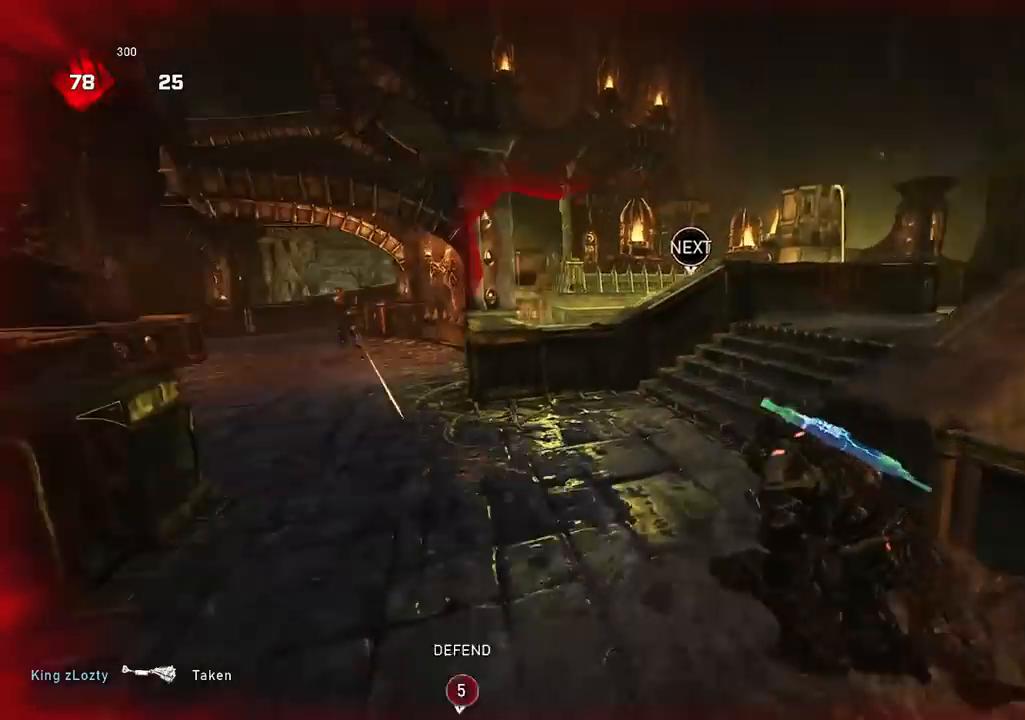
{"buttons": [], "left_stick": "up", "right_stick": "down-left", "events": [[50, "right_stick", "center"], [100, "A", "up"], [317, "A", "down"], [400, "A", "up"], [451, "right_stick", "down-left"]]}
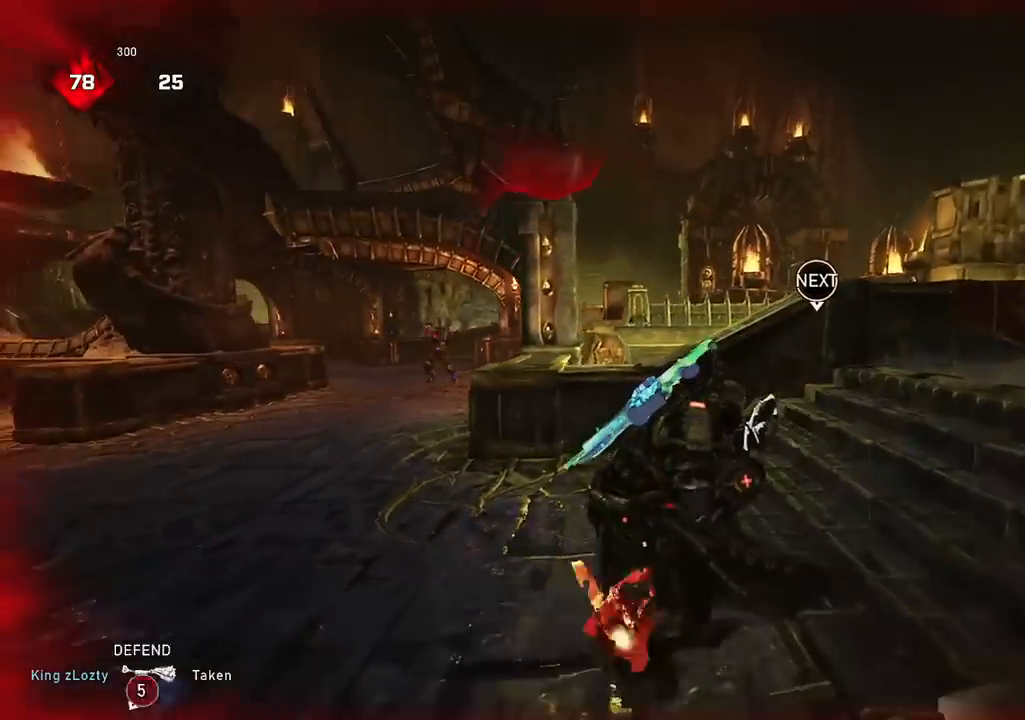
{"buttons": [], "left_stick": "up-left", "right_stick": "center", "events": [[50, "left_stick", "center"], [100, "left_stick", "down"], [216, "left_stick", "up-left"], [216, "right_stick", "center"], [233, "A", "down"], [317, "A", "up"]]}
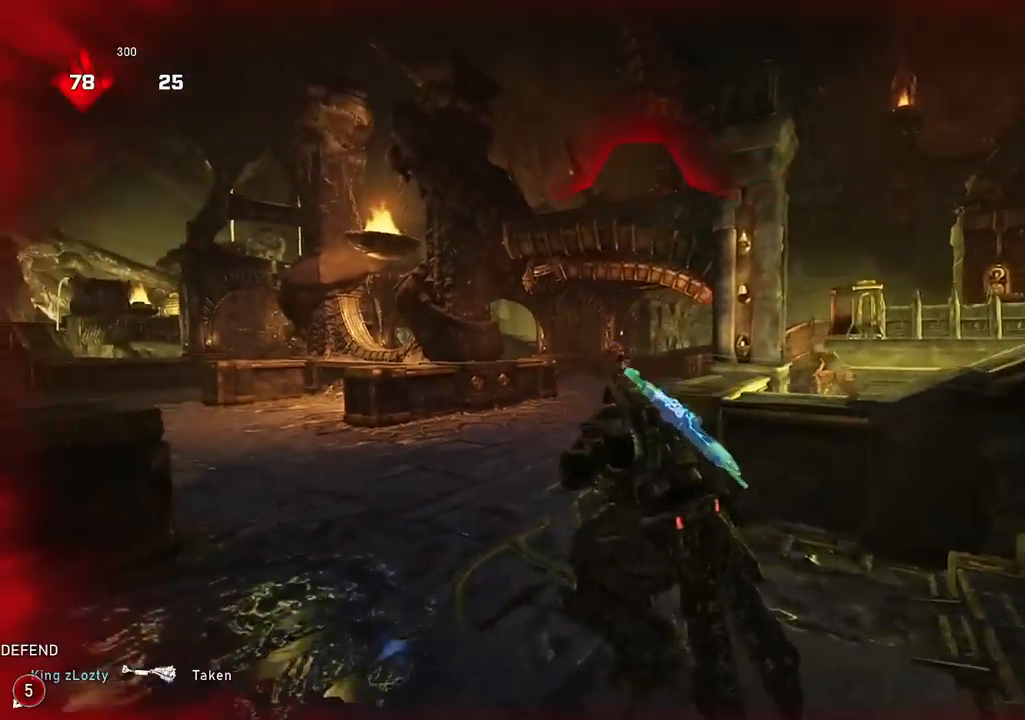
{"buttons": ["A"], "left_stick": "up-left", "right_stick": "center", "events": [[67, "A", "down"], [250, "L2", "down"], [250, "right_stick", "down-right"], [334, "R2", "down"], [367, "right_stick", "center"], [384, "L2", "up"], [467, "R2", "up"]]}
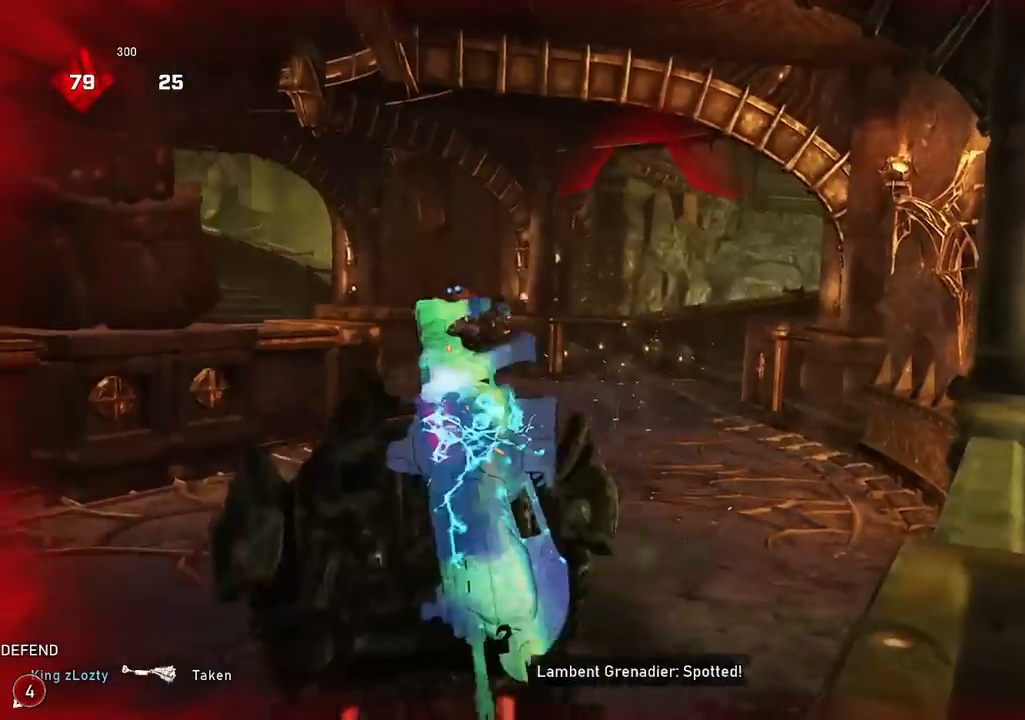
{"buttons": [], "left_stick": "up-left", "right_stick": "left", "events": [[166, "A", "up"], [166, "right_stick", "right"], [183, "left_stick", "up-right"], [283, "A", "down"], [333, "A", "up"], [383, "right_stick", "center"], [433, "left_stick", "up-left"], [483, "right_stick", "left"]]}
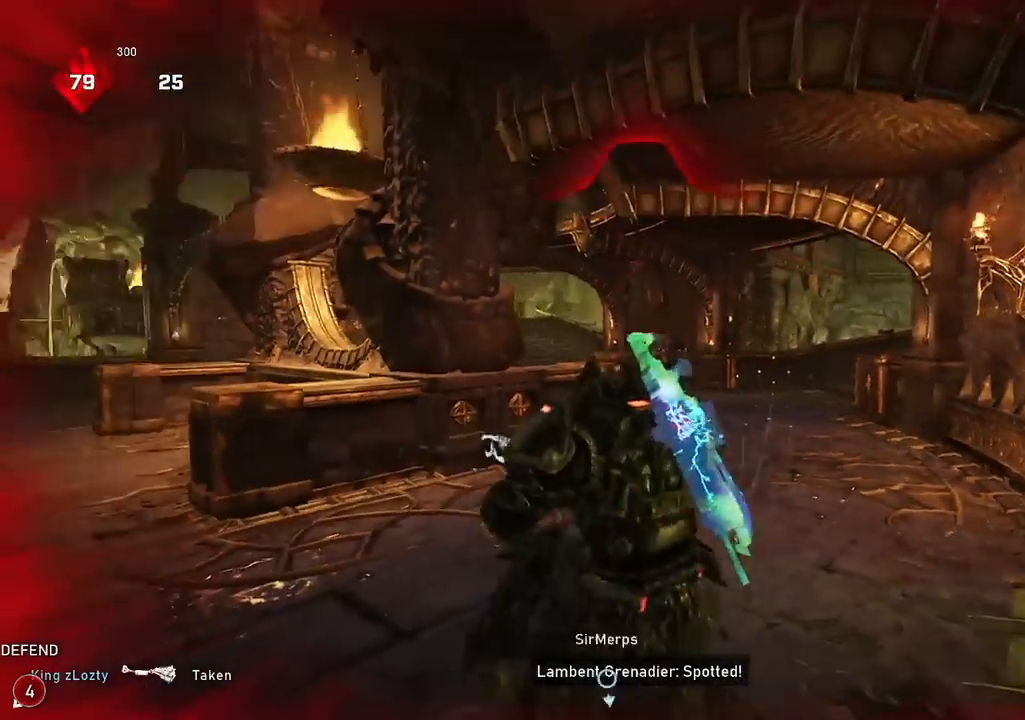
{"buttons": ["A"], "left_stick": "up-left", "right_stick": "center", "events": [[34, "A", "down"], [67, "right_stick", "center"], [84, "A", "up"], [167, "right_stick", "right"], [251, "left_stick", "up-right"], [301, "A", "down"], [351, "A", "up"], [367, "right_stick", "left"], [434, "left_stick", "up-left"], [484, "A", "down"], [501, "right_stick", "center"]]}
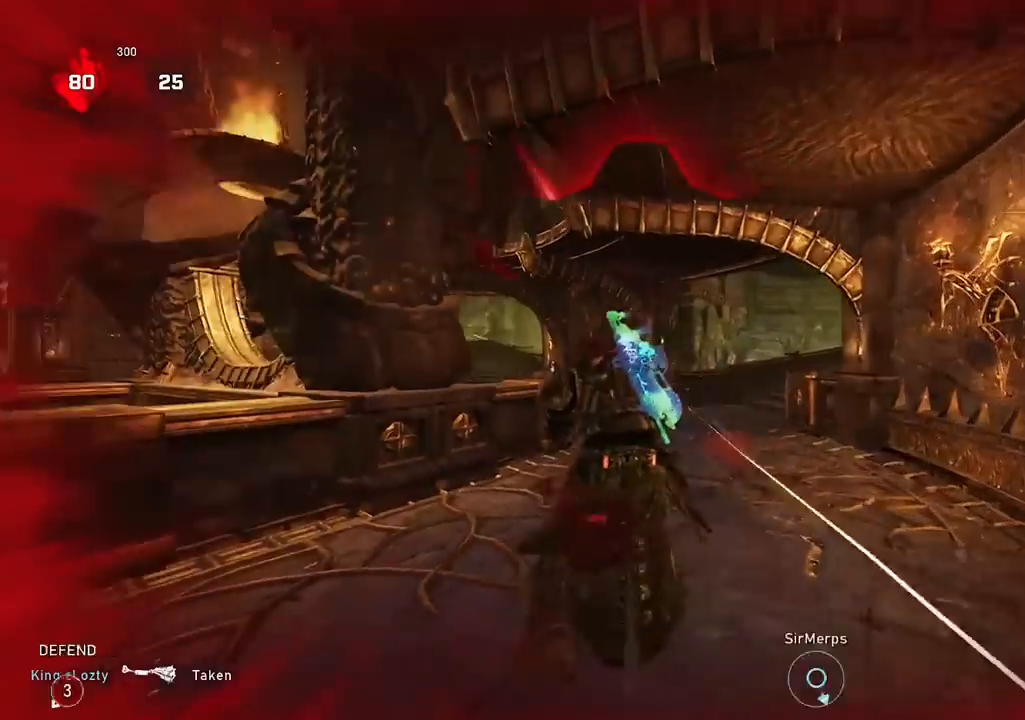
{"buttons": [], "left_stick": "up-left", "right_stick": "center", "events": [[33, "A", "up"], [100, "left_stick", "up-right"], [100, "right_stick", "right"], [183, "A", "down"], [217, "right_stick", "center"], [233, "A", "up"], [334, "left_stick", "up-left"], [350, "A", "down"], [417, "A", "up"]]}
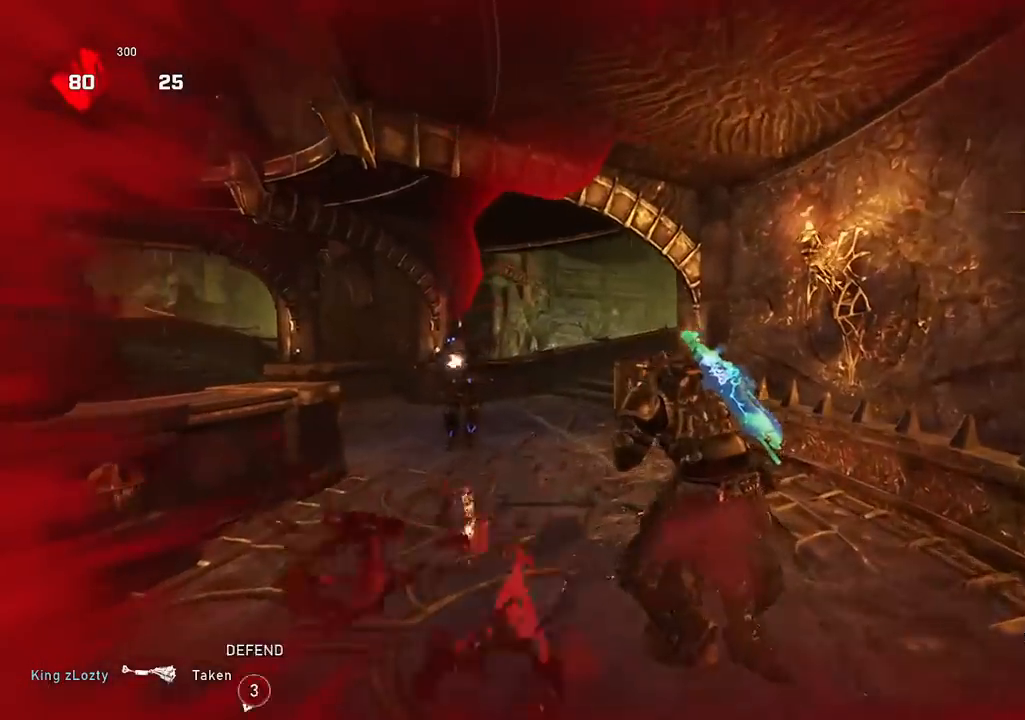
{"buttons": [], "left_stick": "up-right", "right_stick": "right", "events": [[267, "right_stick", "left"], [351, "R2", "down"], [367, "right_stick", "center"], [384, "A", "down"], [417, "R2", "up"], [434, "left_stick", "up-right"], [484, "A", "up"], [484, "right_stick", "right"]]}
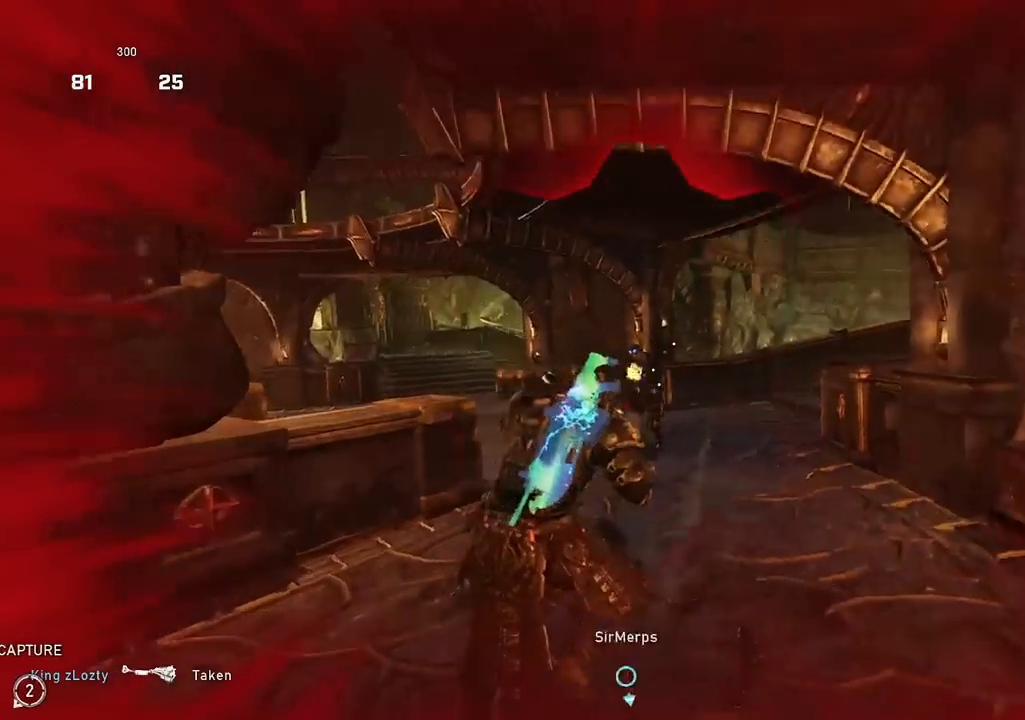
{"buttons": [], "left_stick": "left", "right_stick": "center", "events": [[133, "right_stick", "center"], [200, "left_stick", "center"], [267, "left_stick", "up-right"], [334, "A", "down"], [417, "A", "up"], [417, "right_stick", "left"], [500, "left_stick", "left"], [500, "right_stick", "center"]]}
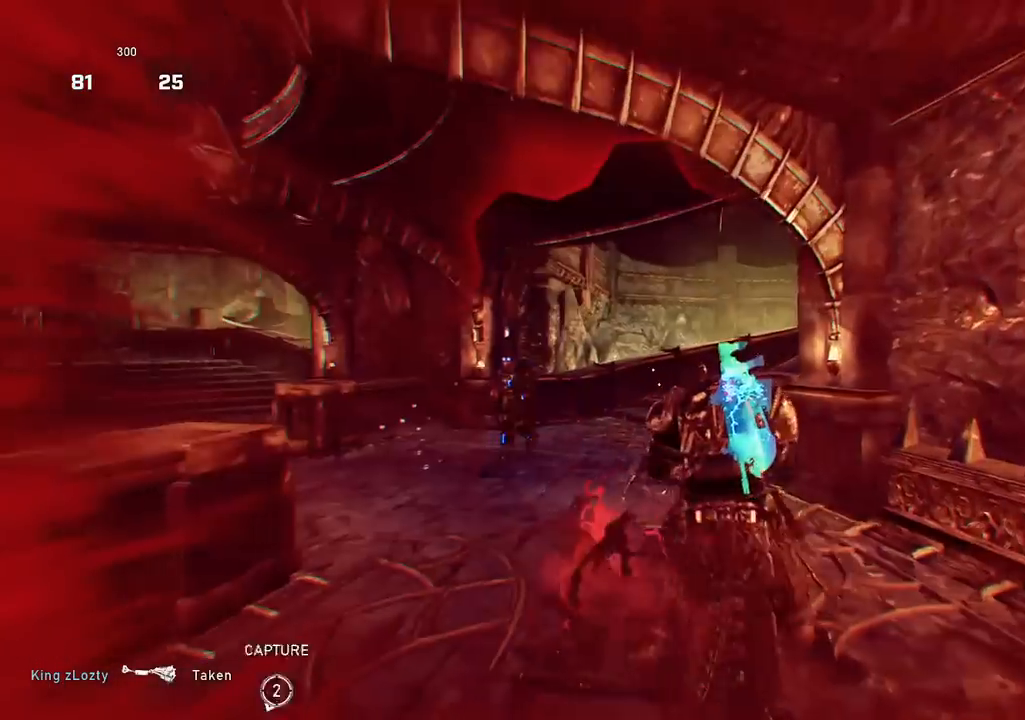
{"buttons": ["A"], "left_stick": "up-left", "right_stick": "center", "events": [[67, "left_stick", "up-left"], [100, "A", "down"], [117, "left_stick", "up-right"], [167, "A", "up"], [267, "A", "down"], [351, "right_stick", "down"], [384, "left_stick", "up-left"], [484, "right_stick", "center"]]}
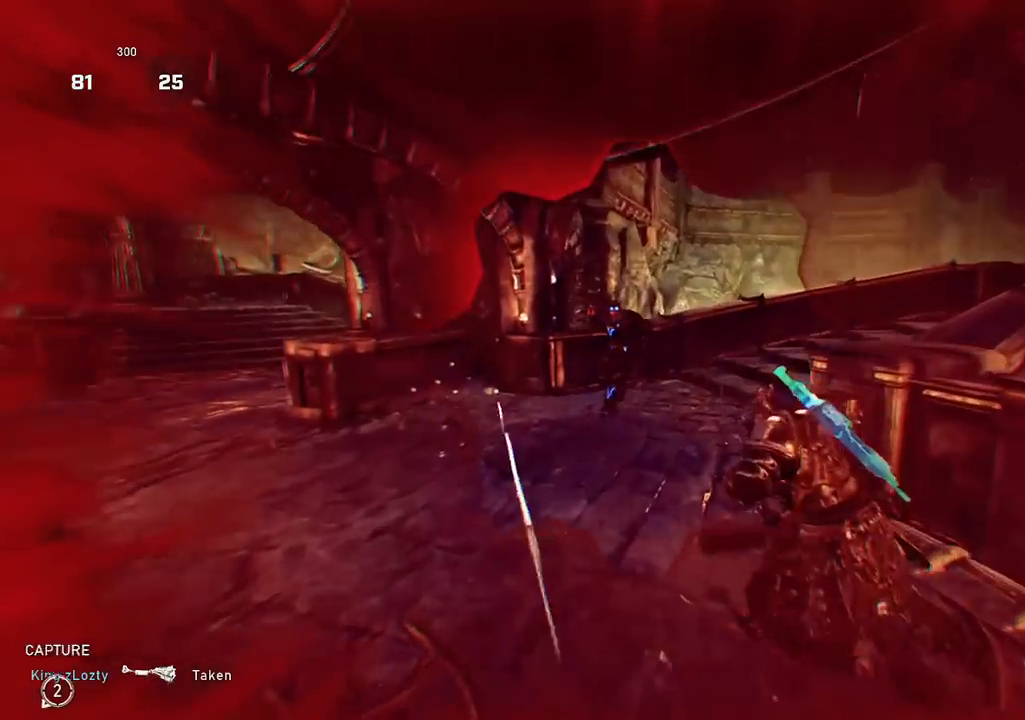
{"buttons": [], "left_stick": "up", "right_stick": "center", "events": [[17, "left_stick", "up"], [500, "A", "up"]]}
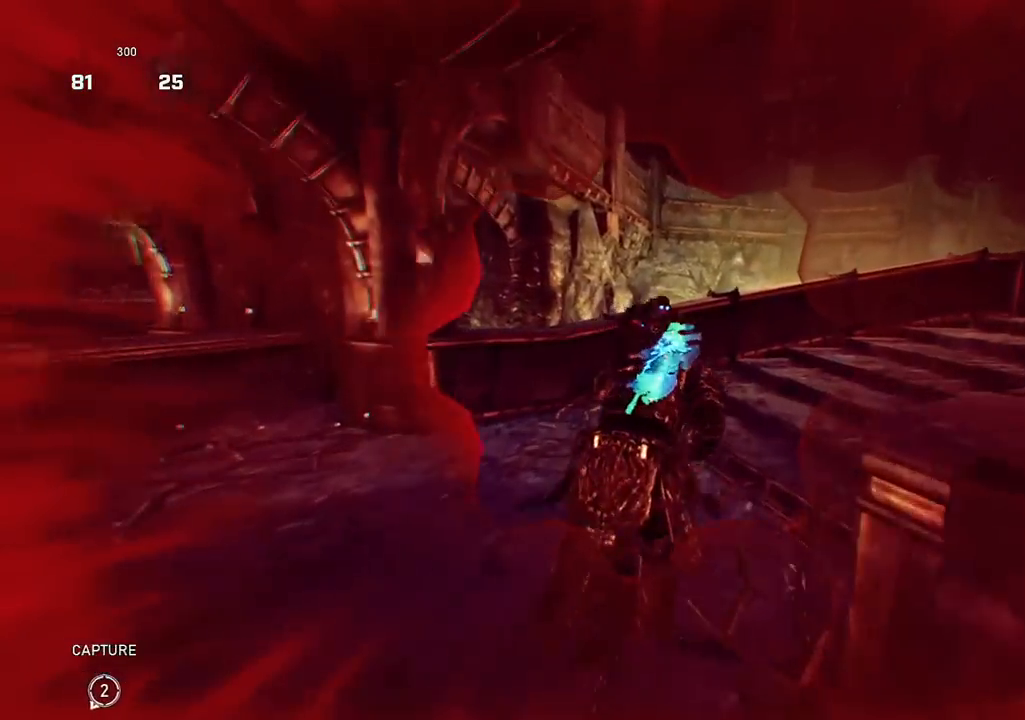
{"buttons": [], "left_stick": "up", "right_stick": "right", "events": [[117, "right_stick", "up"], [201, "R2", "down"], [251, "right_stick", "down"], [334, "R2", "up"], [384, "A", "down"], [434, "right_stick", "center"], [451, "A", "up"], [484, "right_stick", "right"]]}
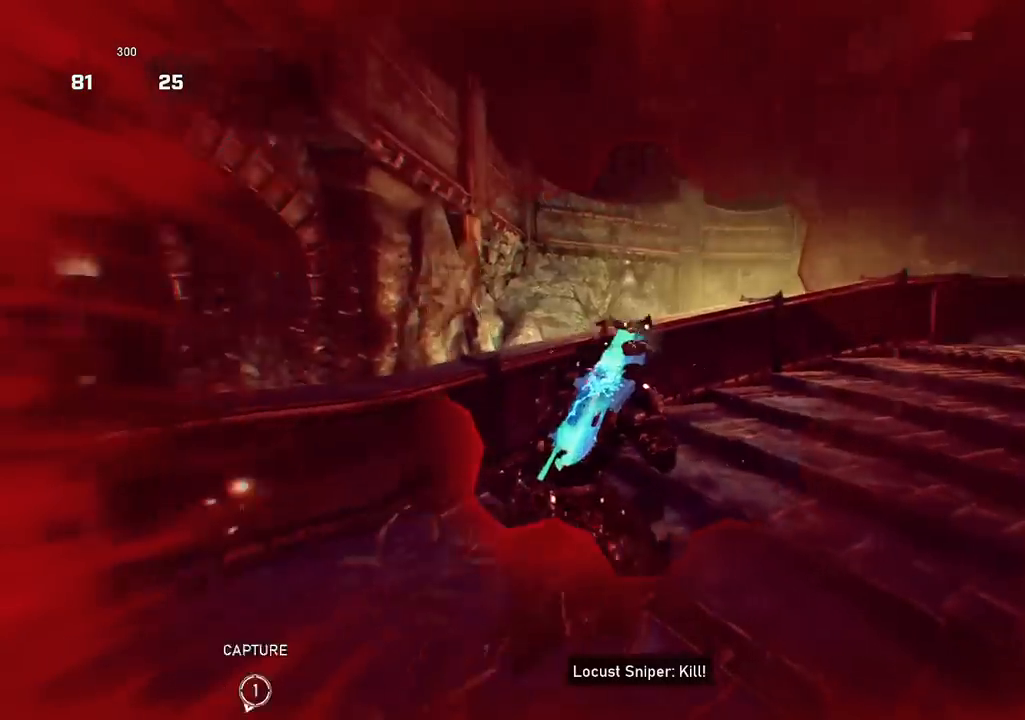
{"buttons": [], "left_stick": "up", "right_stick": "center", "events": [[50, "left_stick", "right"], [150, "A", "down"], [183, "left_stick", "up-right"], [217, "A", "up"], [217, "right_stick", "down"], [467, "right_stick", "center"], [484, "left_stick", "up"]]}
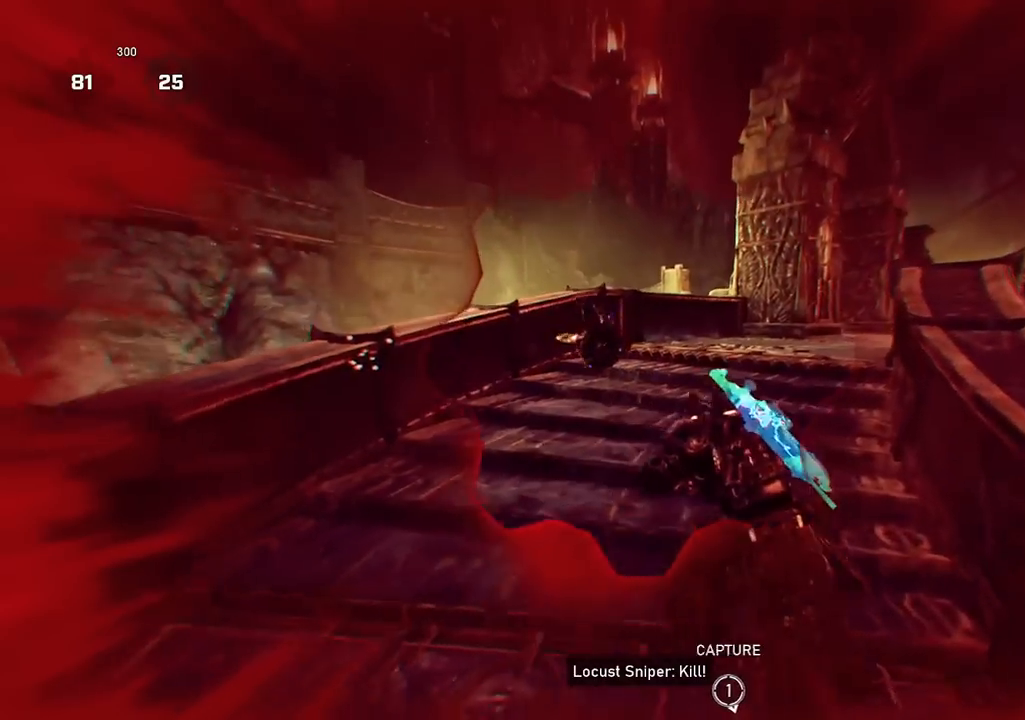
{"buttons": [], "left_stick": "up-left", "right_stick": "down-left", "events": [[17, "left_stick", "up-left"], [301, "right_stick", "left"], [367, "L2", "down"], [401, "R2", "down"], [401, "right_stick", "center"], [451, "right_stick", "down-left"], [484, "L2", "up"], [501, "R2", "up"]]}
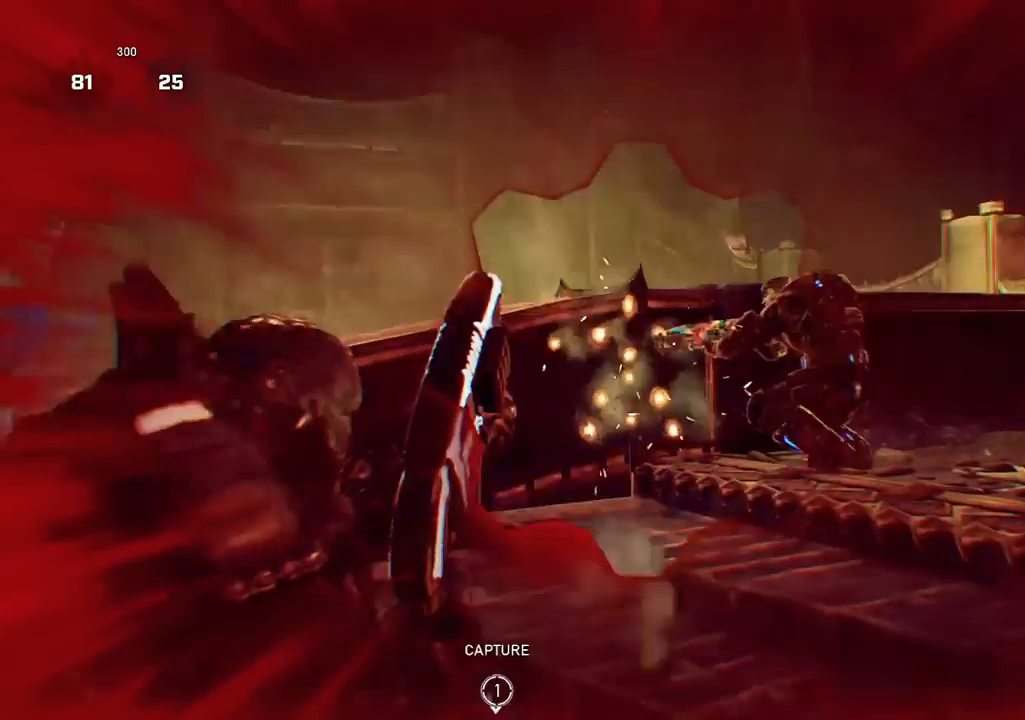
{"buttons": ["A"], "left_stick": "up-right", "right_stick": "down-left", "events": [[33, "A", "down"], [83, "A", "up"], [100, "right_stick", "right"], [200, "left_stick", "right"], [250, "left_stick", "up-right"], [267, "A", "down"], [283, "right_stick", "center"], [334, "A", "up"], [484, "A", "down"], [500, "right_stick", "down-left"]]}
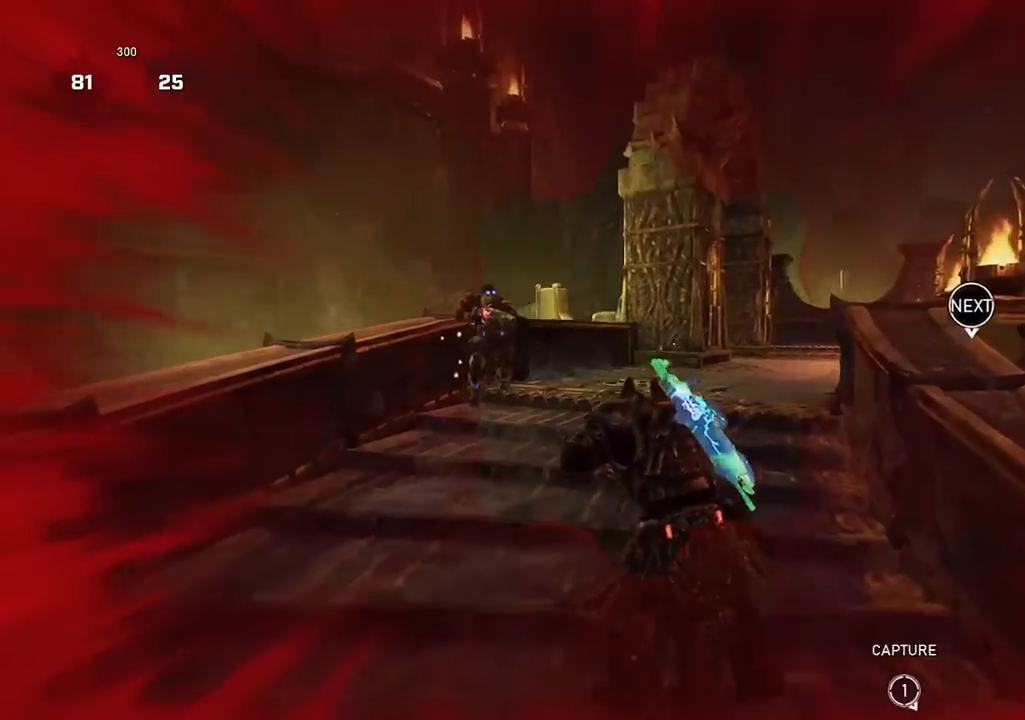
{"buttons": ["A"], "left_stick": "up", "right_stick": "center", "events": [[34, "left_stick", "up-left"], [184, "left_stick", "up"], [234, "right_stick", "center"]]}
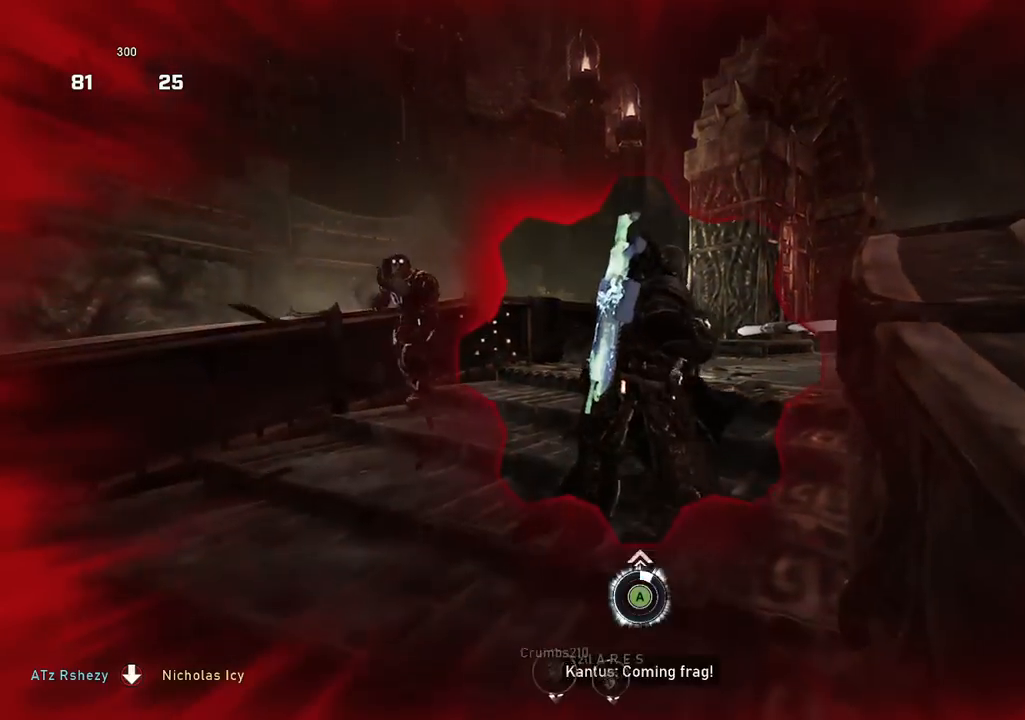
{"buttons": [], "left_stick": "down", "right_stick": "down-left", "events": [[83, "A", "up"], [167, "left_stick", "center"], [250, "left_stick", "down"], [283, "A", "down"], [400, "A", "up"], [417, "right_stick", "down-left"]]}
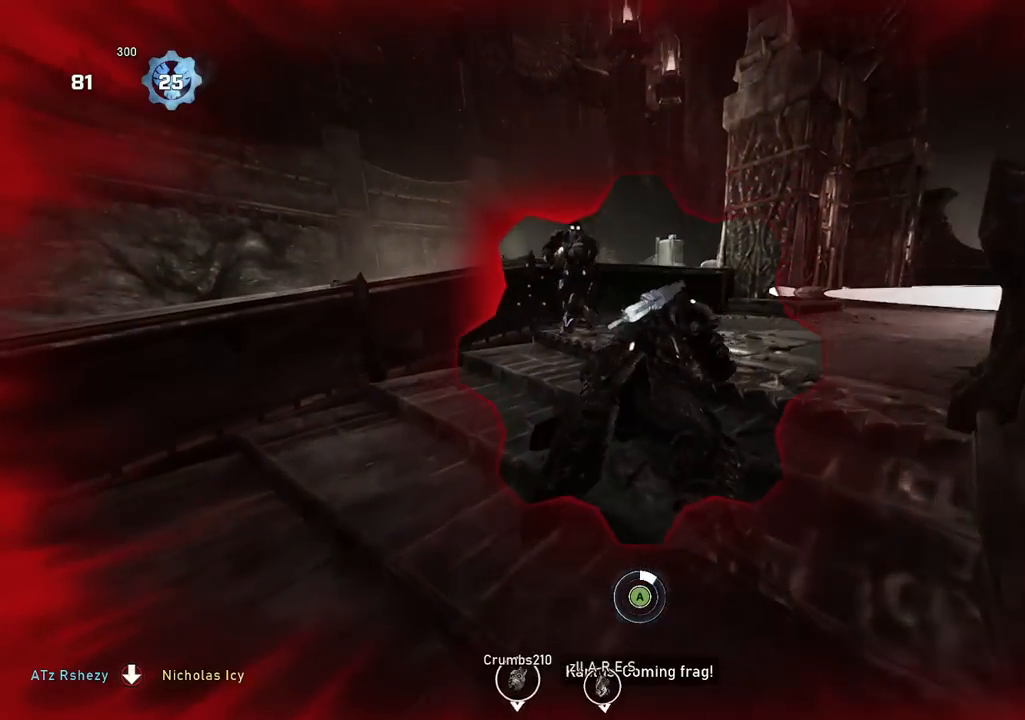
{"buttons": ["A"], "left_stick": "down-left", "right_stick": "center", "events": [[17, "A", "down"], [17, "left_stick", "down-left"], [17, "right_stick", "left"], [134, "A", "up"], [234, "A", "down"], [234, "right_stick", "center"], [351, "A", "up"], [468, "A", "down"]]}
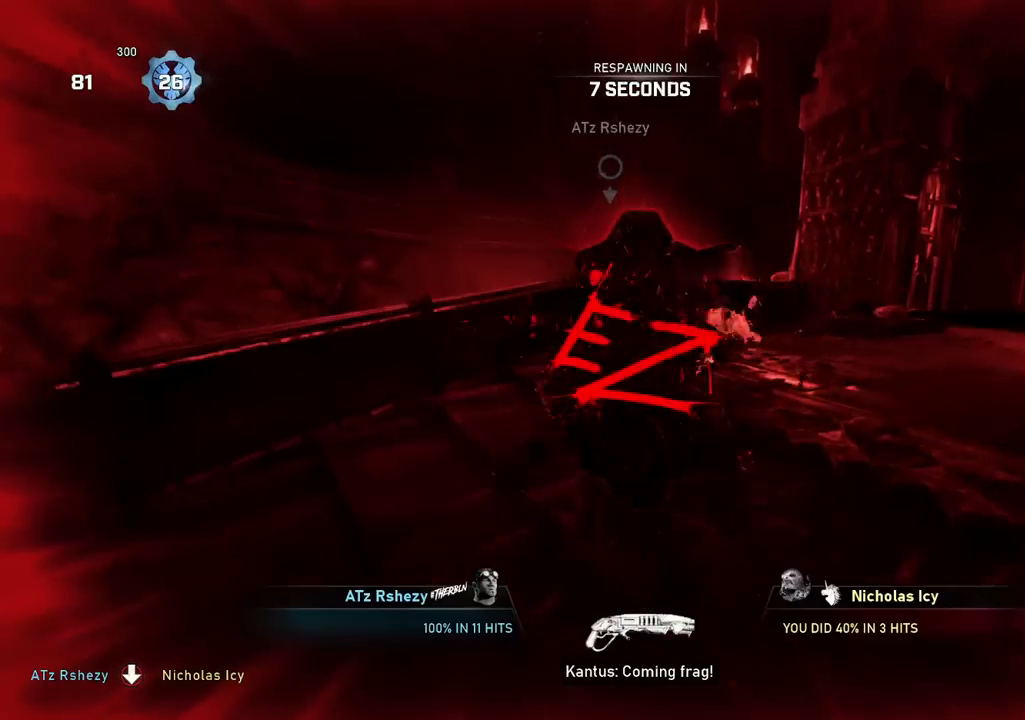
{"buttons": ["A"], "left_stick": "down-left", "right_stick": "center", "events": [[83, "A", "up"], [117, "right_stick", "down-left"], [200, "A", "down"], [200, "right_stick", "center"], [300, "A", "up"], [400, "A", "down"]]}